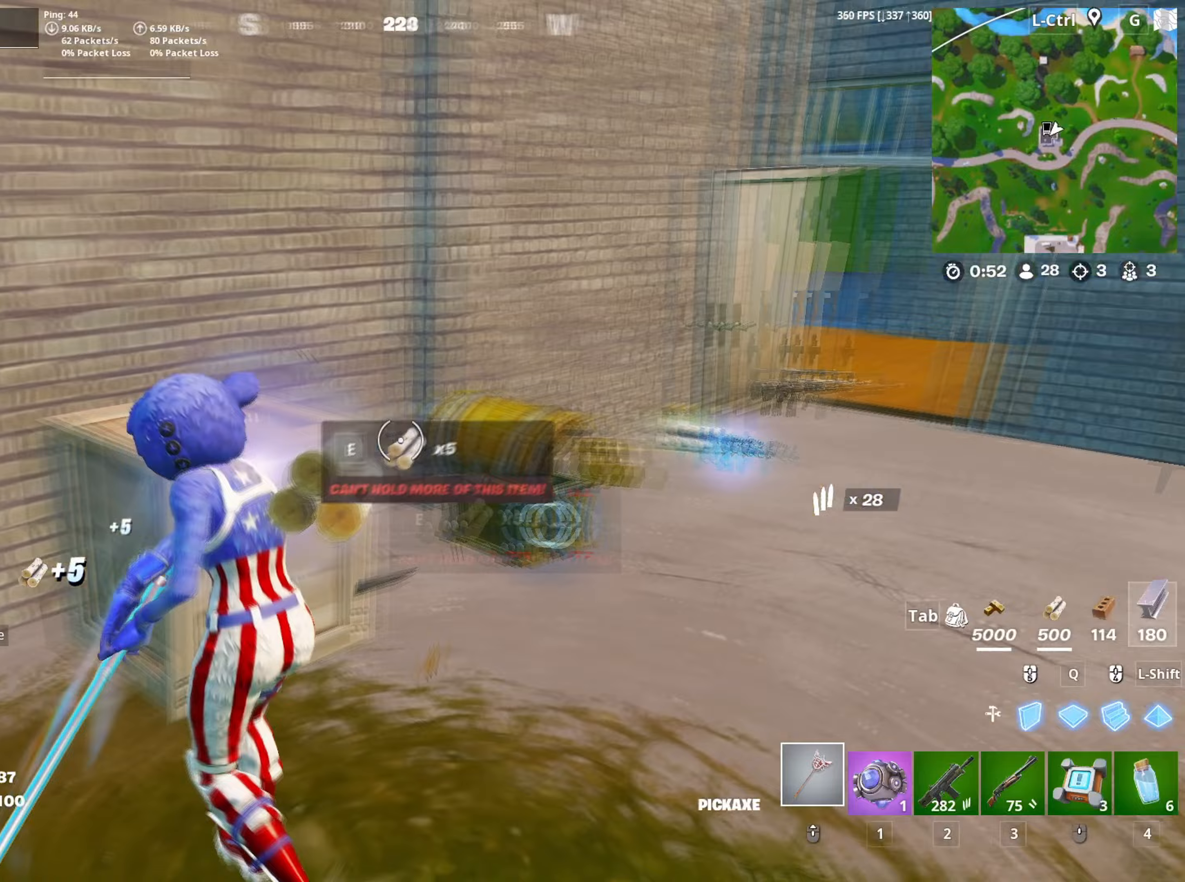
Gameplay with keyboard and mouse; each line is a JSON object with the keys and mouse buttons held at the frame after it. "events" lists presses ("down") and releases ("up") of "1", "2", "3", "4", "5", "a", "alt", "c", "caps_lock", "ctrl", "d", "e", "f", "g", "q", "r", "s", "shift", "space", "t", "tab", "v", "w", "x", "z", "mouse_left", "mouse_wheel" and "mouse_right" between this image and that frame as [ms after this image, input, new state], when the widget could be followed in between. "mouse_left", "mouse_wheel", "mouse_right" = the "left", "wheel", "right" buttons of the "mouse" list. No other keys are recorded. "wheel" means that the mouse wheel is clicked or scrolled. "mouse_move" is the direction in which the mouse moves at that frame (one of eight, or "still"), when it could be read.
{"keys": ["w"], "mouse": [], "mouse_move": "still", "events": [[33, "3", "down"], [33, "mouse_left", "up"], [133, "3", "up"], [267, "d", "down"], [417, "d", "up"]]}
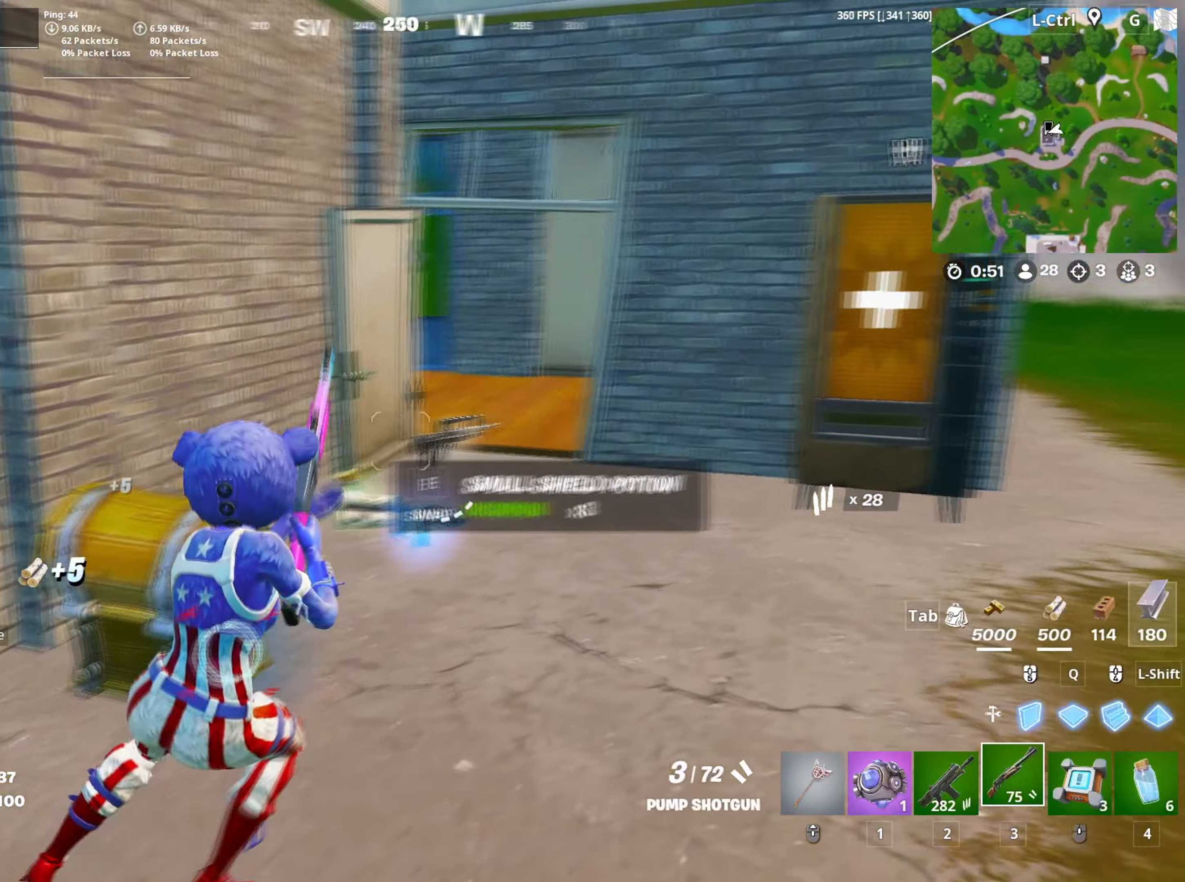
{"keys": ["w"], "mouse": [], "mouse_move": "left", "events": [[50, "r", "down"], [100, "r", "up"]]}
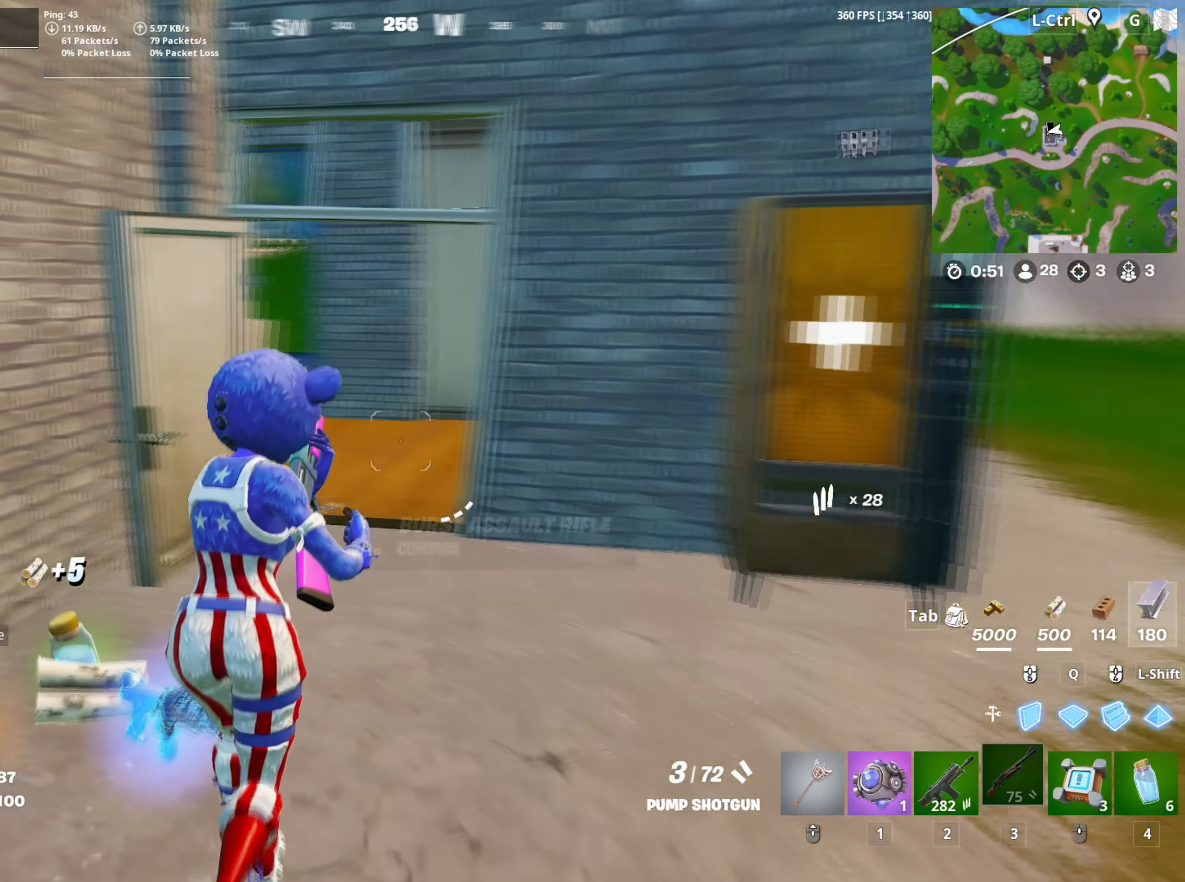
{"keys": ["w"], "mouse": [], "mouse_move": "still", "events": []}
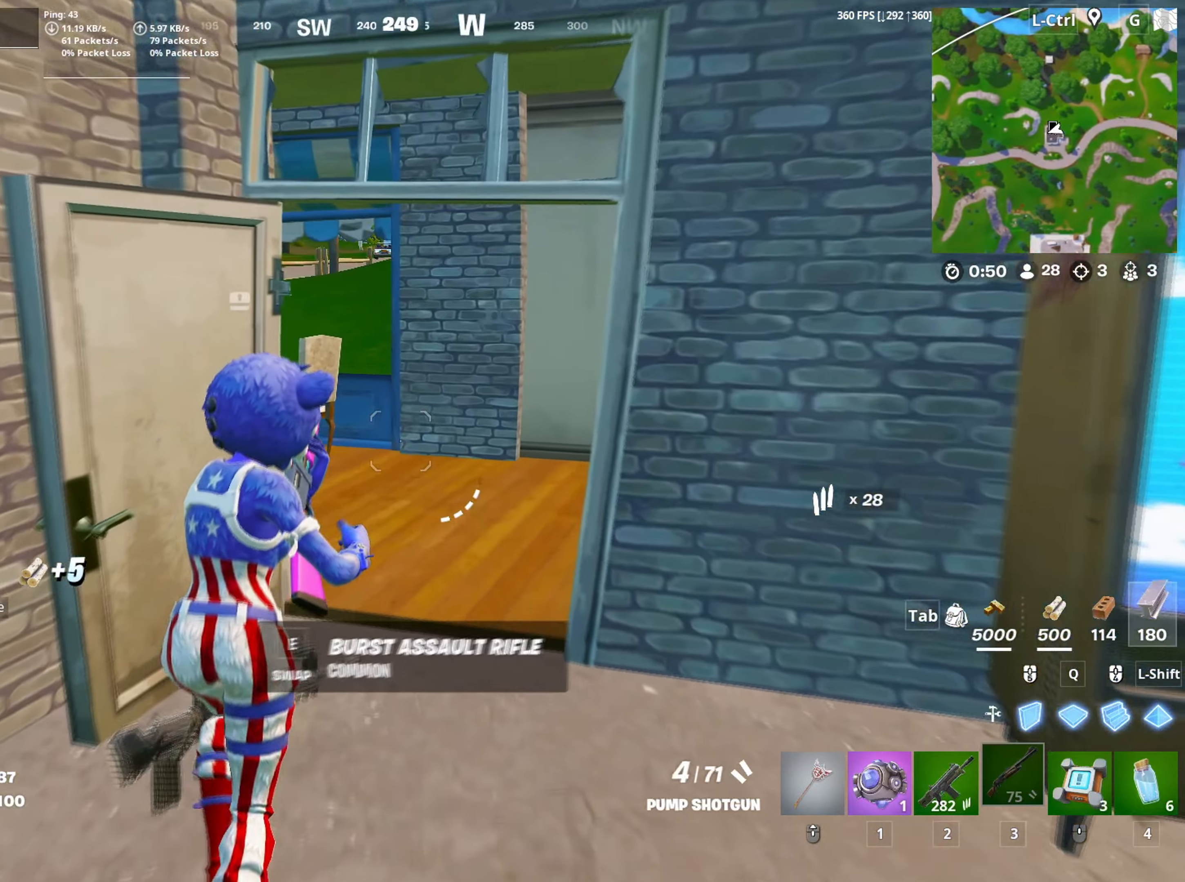
{"keys": ["w"], "mouse": [], "mouse_move": "still", "events": []}
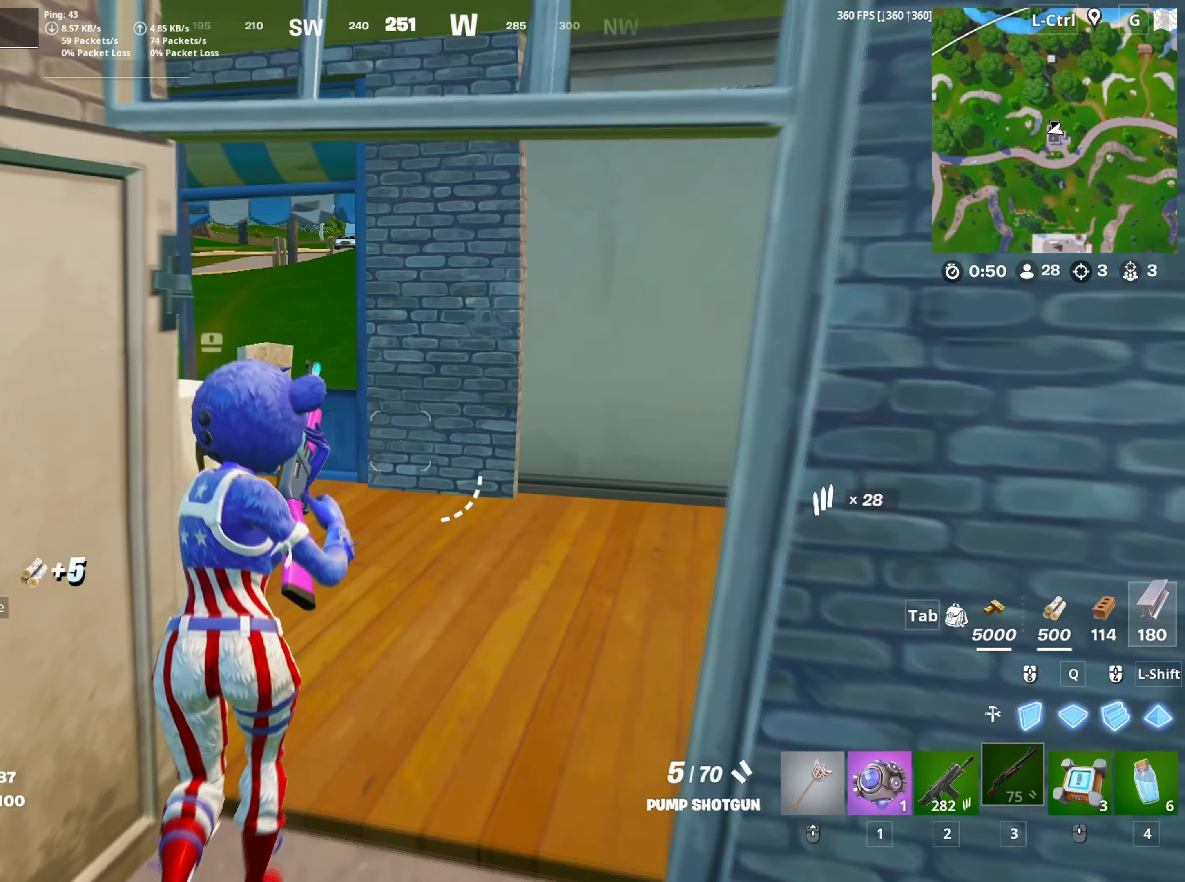
{"keys": ["w"], "mouse": [], "mouse_move": "left", "events": []}
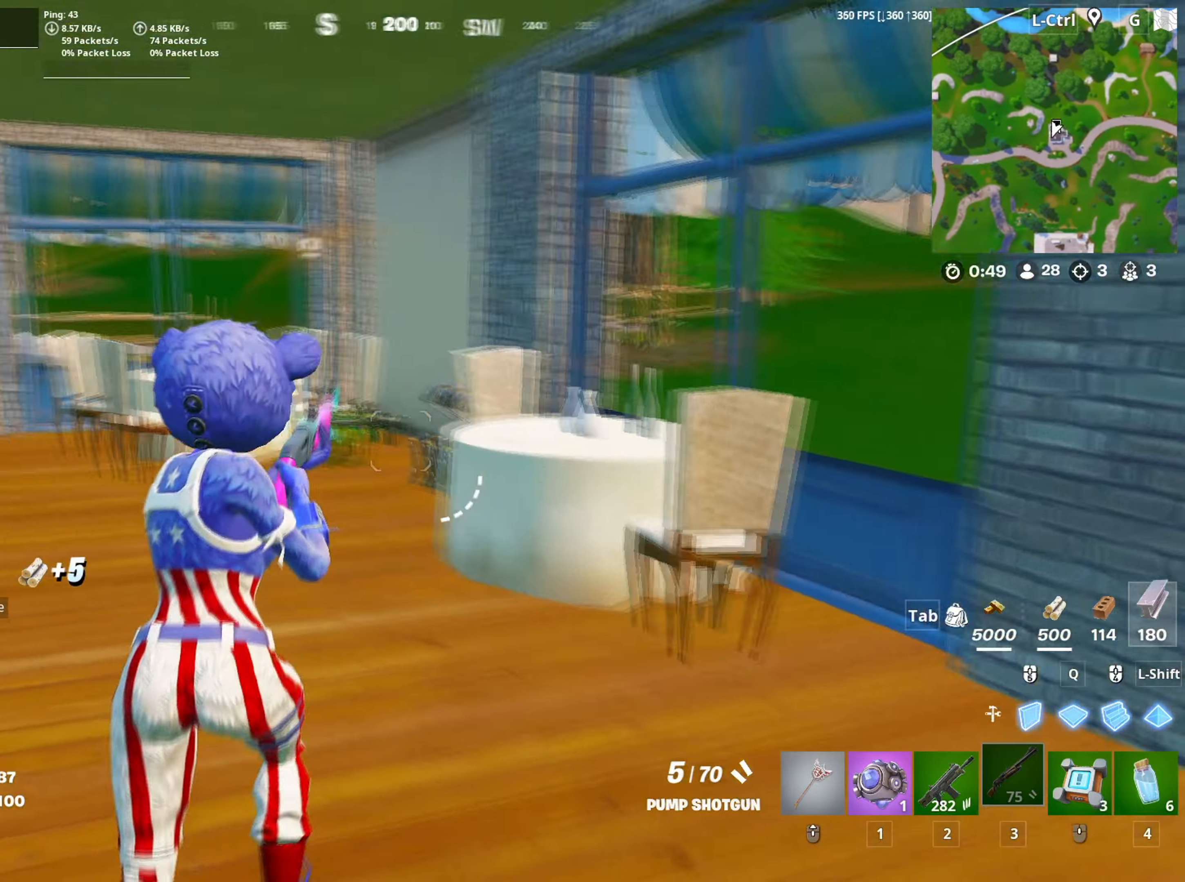
{"keys": ["w"], "mouse": ["right"], "mouse_move": "still", "events": [[433, "mouse_right", "down"]]}
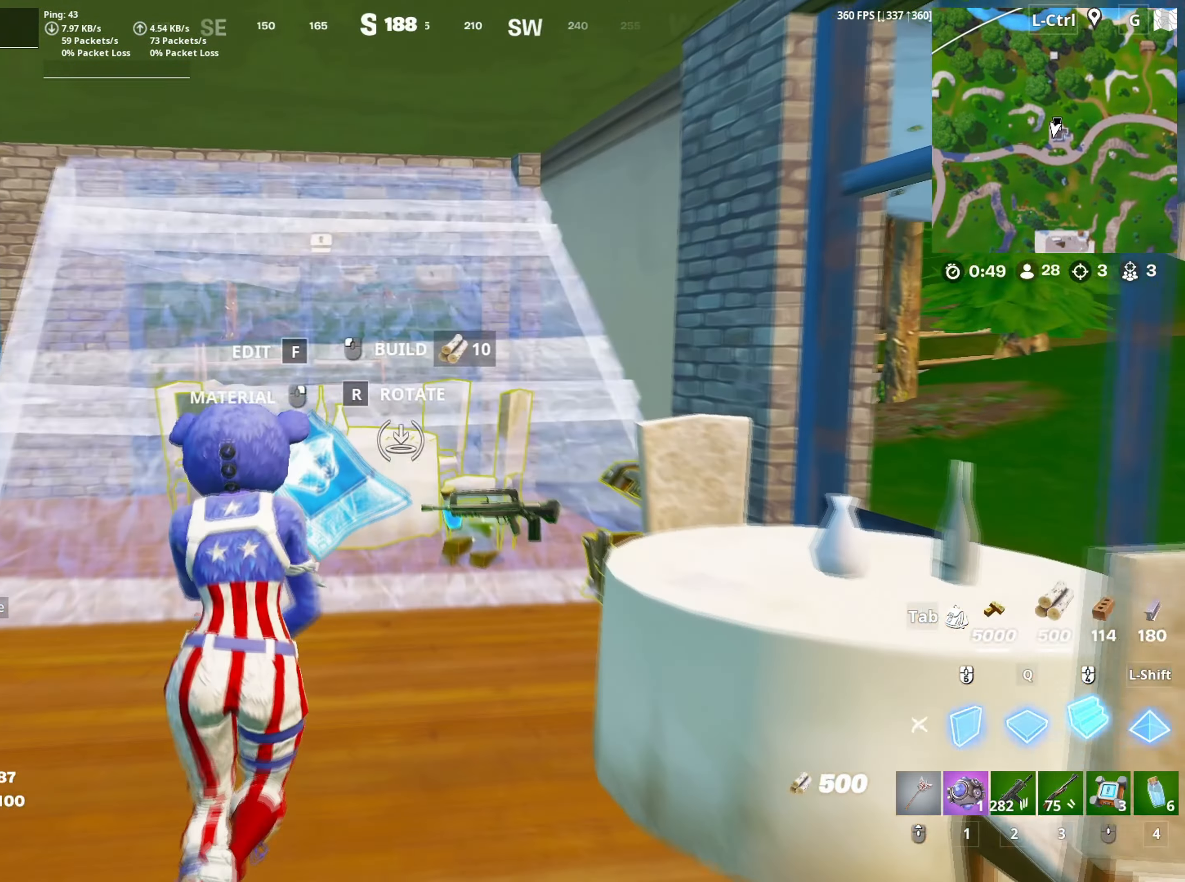
{"keys": ["w"], "mouse": [], "mouse_move": "up", "events": [[33, "mouse_right", "up"], [117, "mouse_left", "down"], [217, "mouse_left", "up"], [367, "mouse_wheel", "down"], [450, "mouse_wheel", "up"]]}
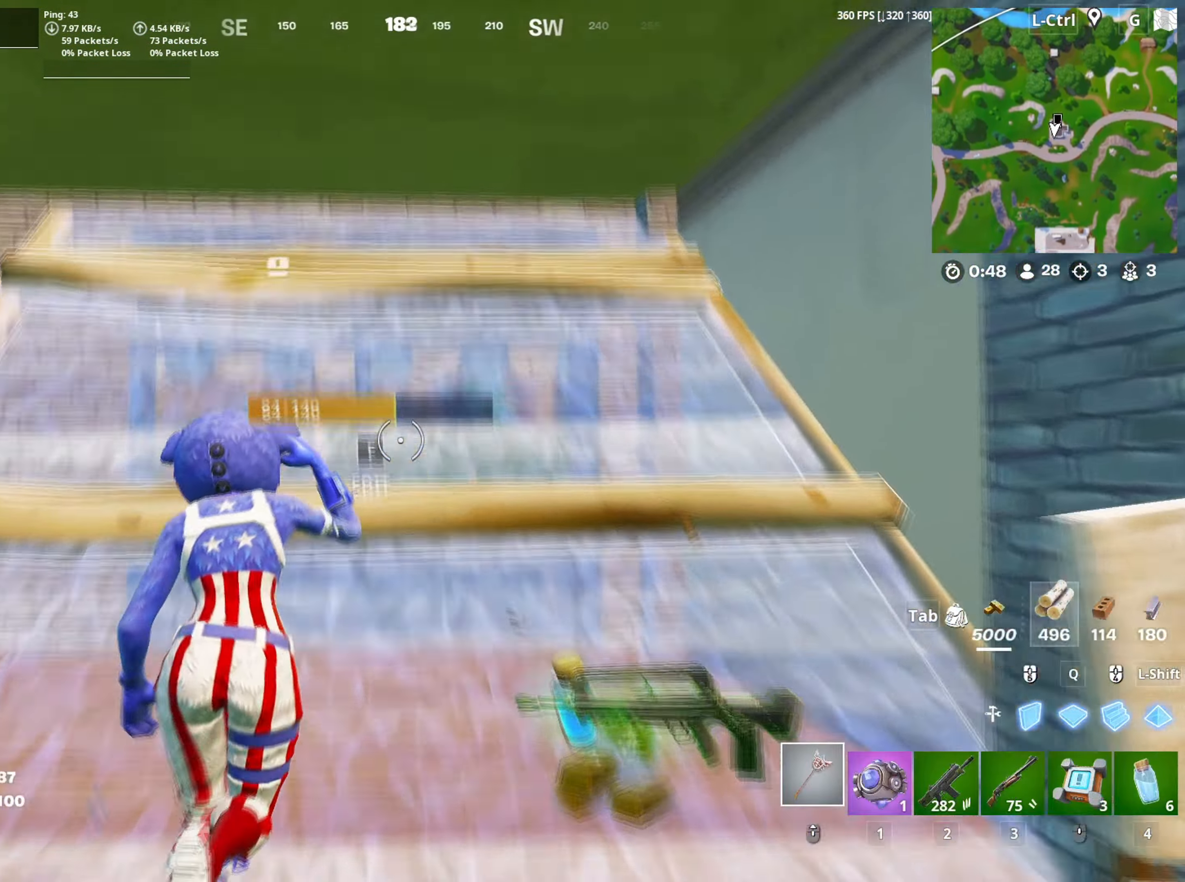
{"keys": [], "mouse": ["left"], "mouse_move": "still", "events": [[183, "mouse_left", "down"], [383, "w", "up"]]}
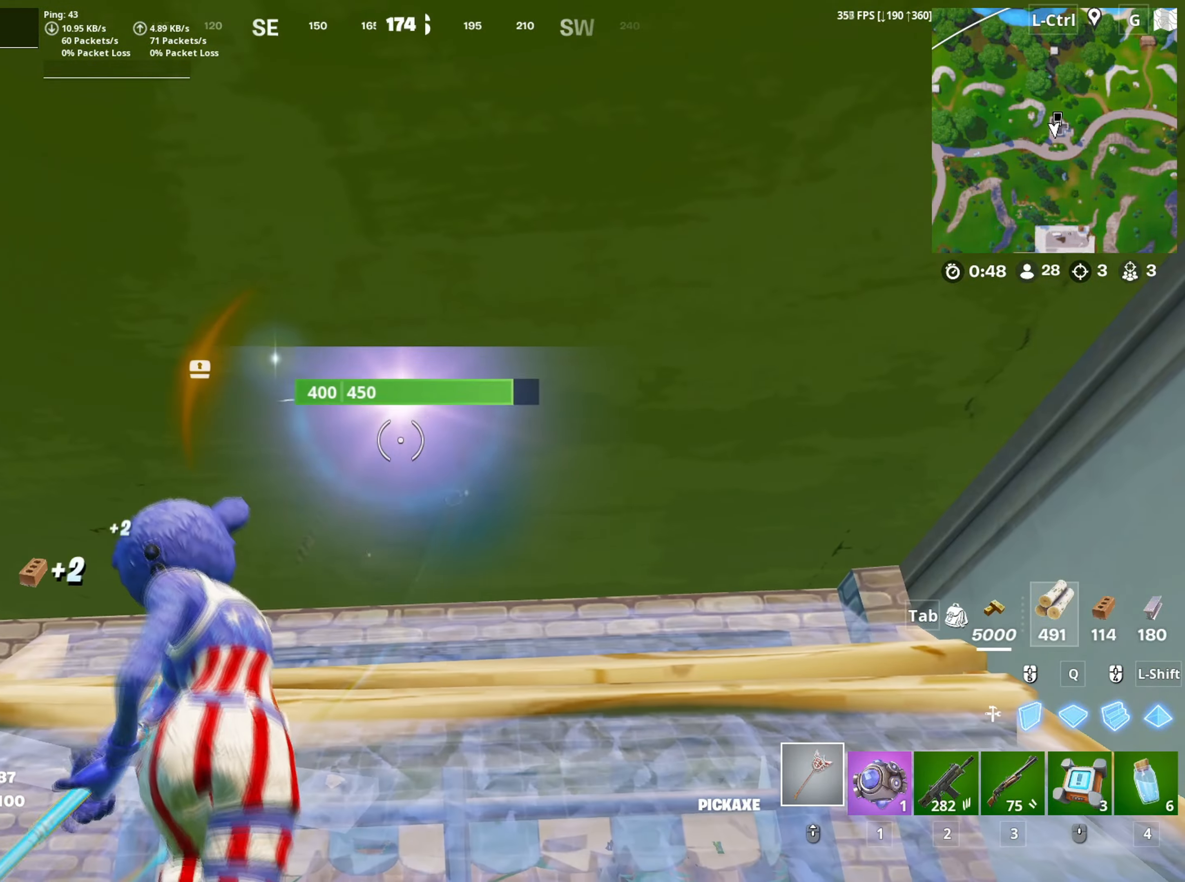
{"keys": ["d", "s"], "mouse": ["left"], "mouse_move": "still", "events": [[383, "s", "down"], [483, "d", "down"]]}
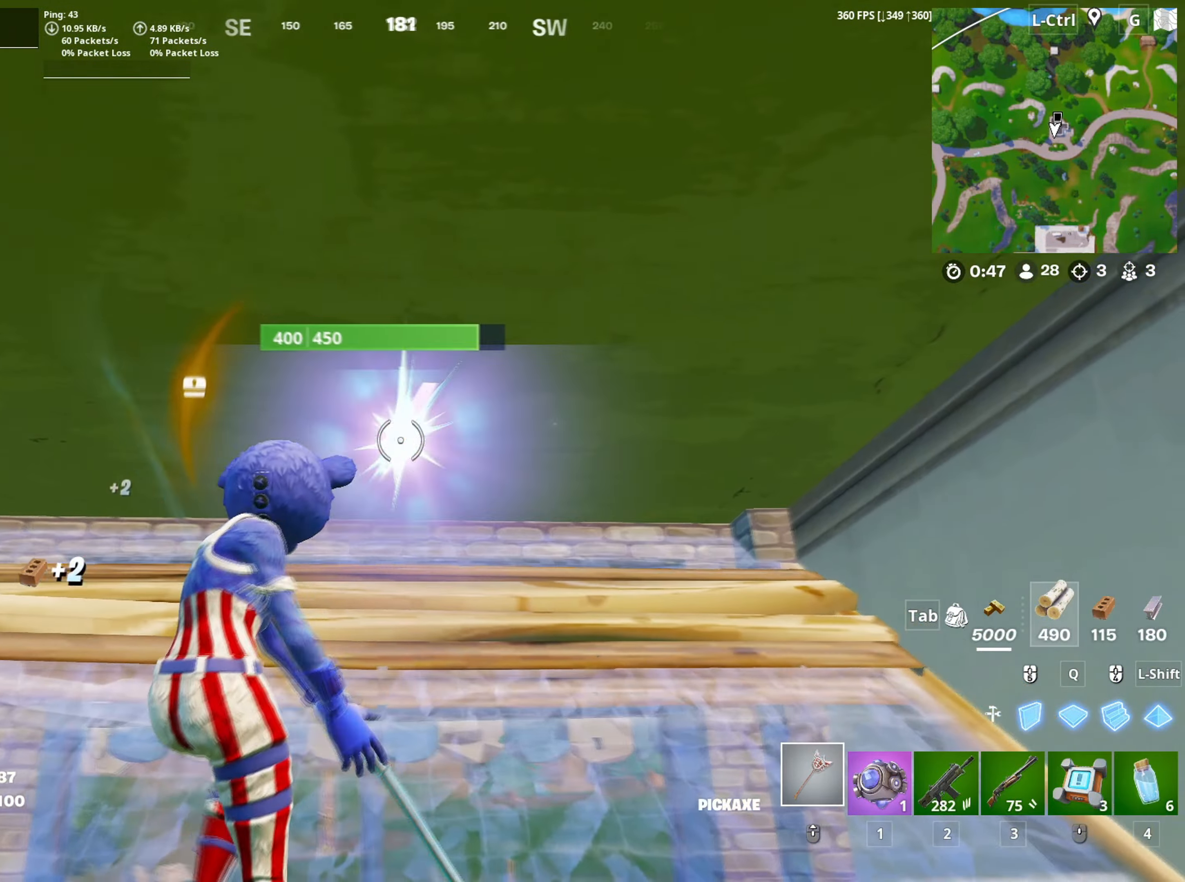
{"keys": ["a"], "mouse": ["left"], "mouse_move": "up-right", "events": [[33, "s", "up"], [267, "s", "down"], [300, "d", "up"], [350, "a", "down"], [450, "s", "up"]]}
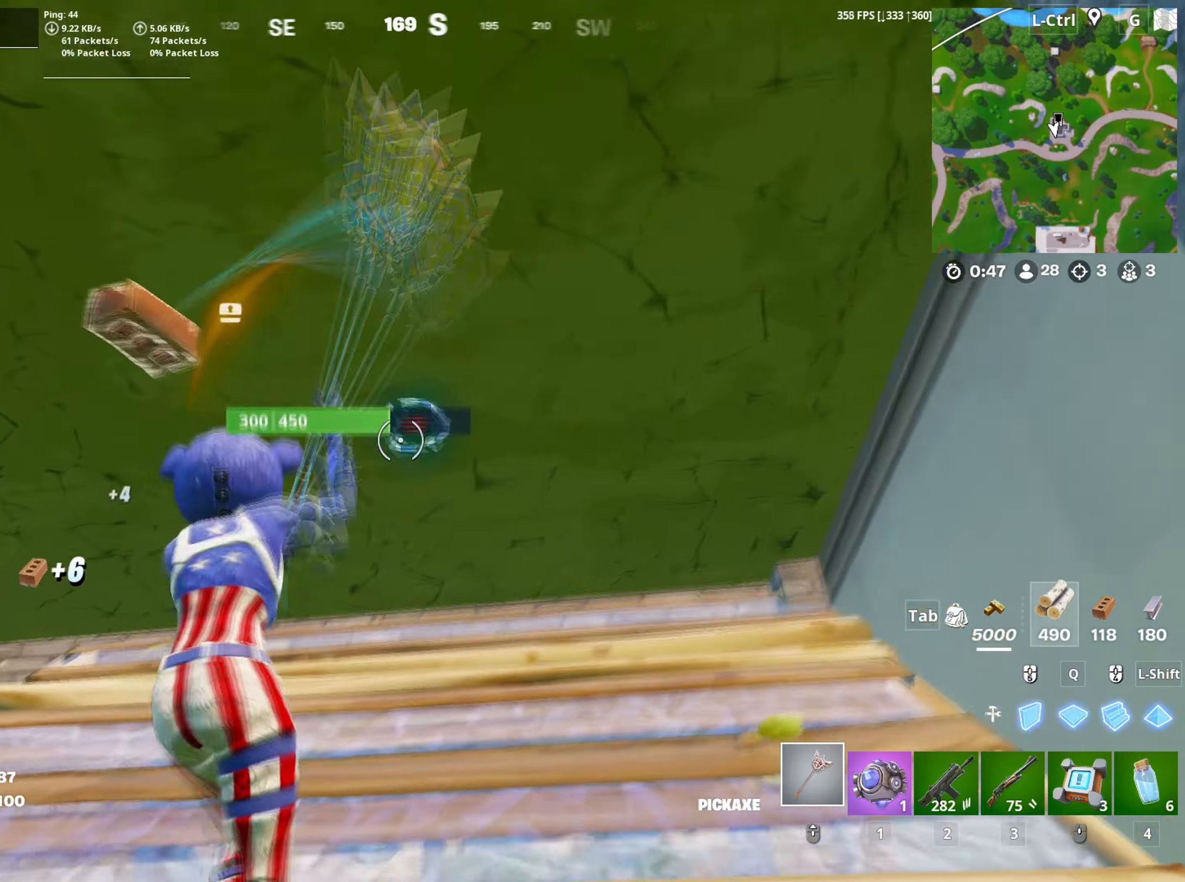
{"keys": [], "mouse": ["left"], "mouse_move": "down-left", "events": [[50, "c", "down"], [100, "c", "up"], [183, "c", "down"], [200, "a", "up"], [283, "c", "up"], [367, "a", "down"], [467, "a", "up"]]}
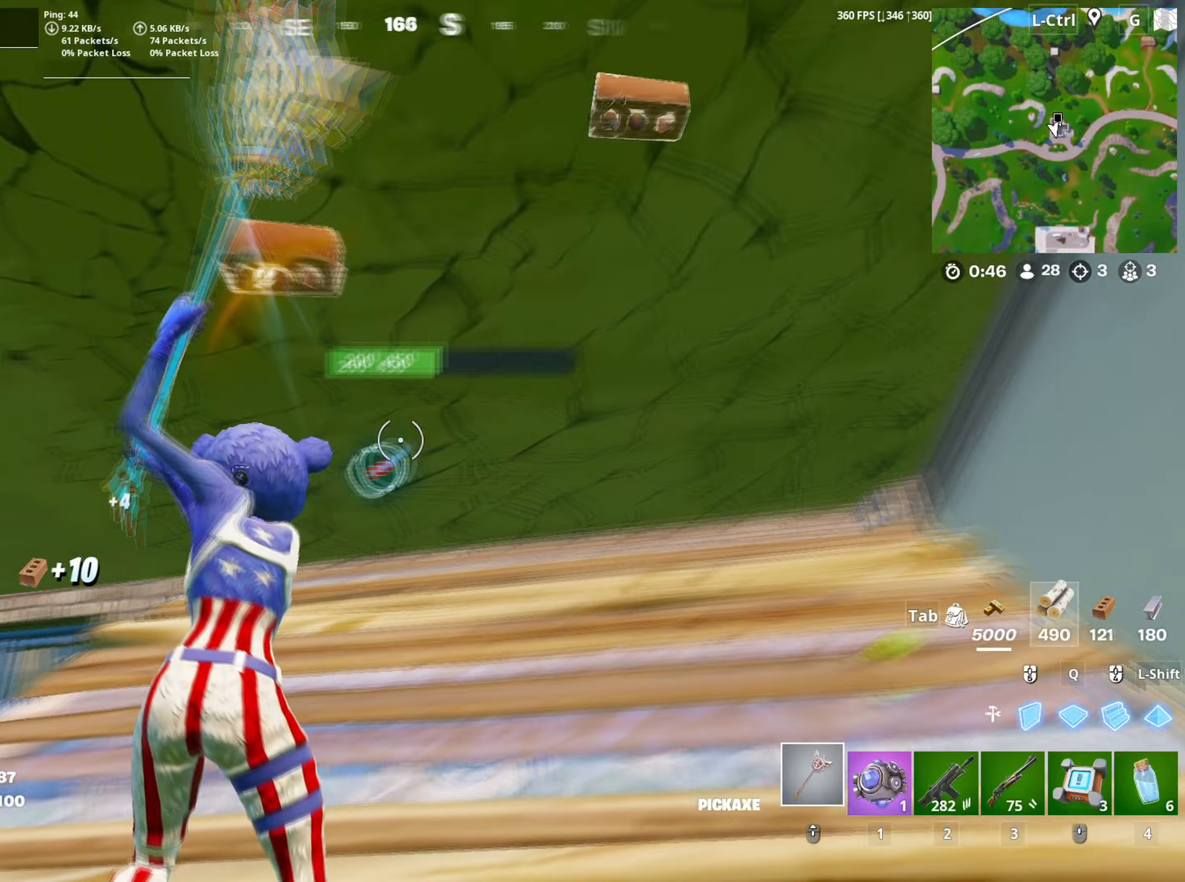
{"keys": ["a", "s"], "mouse": ["left"], "mouse_move": "still", "events": [[200, "d", "down"], [383, "a", "down"], [400, "d", "up"], [483, "s", "down"]]}
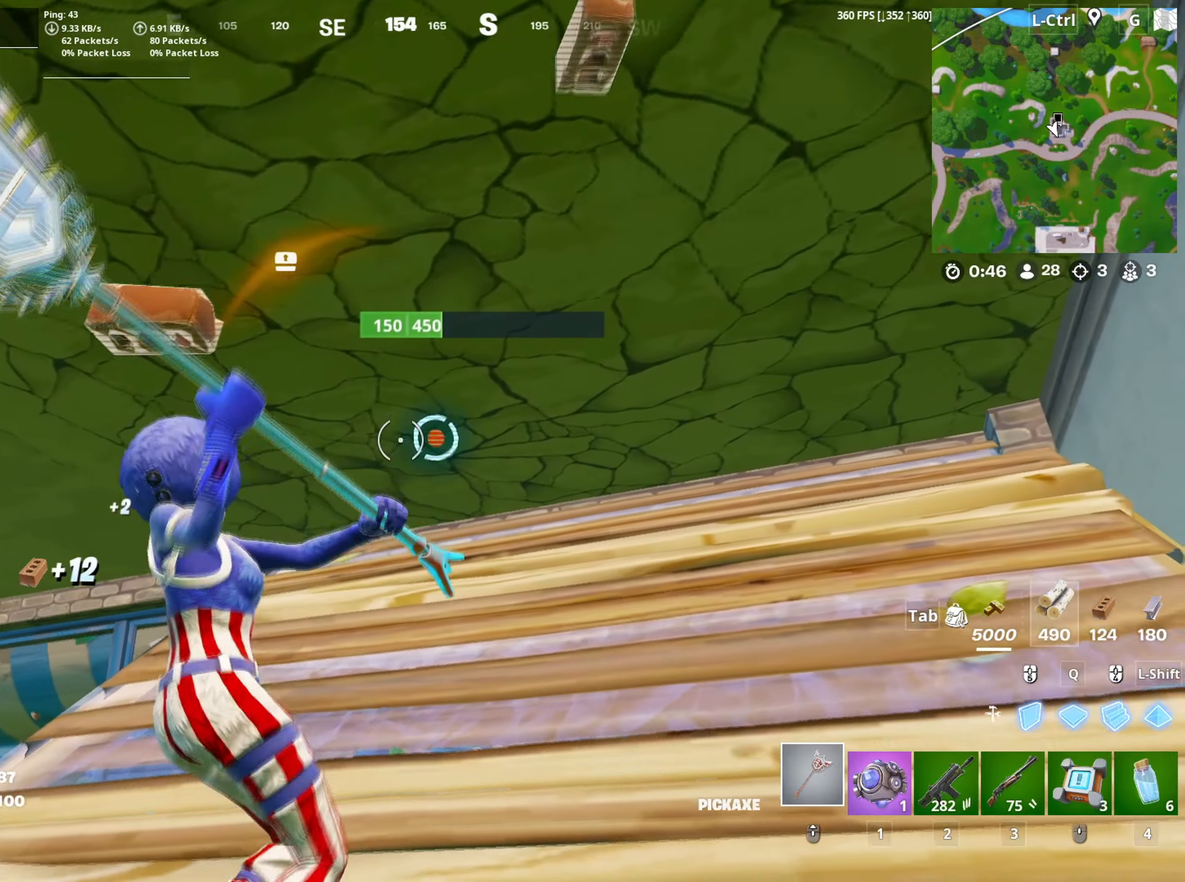
{"keys": [], "mouse": ["left"], "mouse_move": "still", "events": [[33, "a", "up"], [33, "d", "down"], [133, "s", "up"], [167, "a", "down"], [217, "d", "up"], [267, "a", "up"]]}
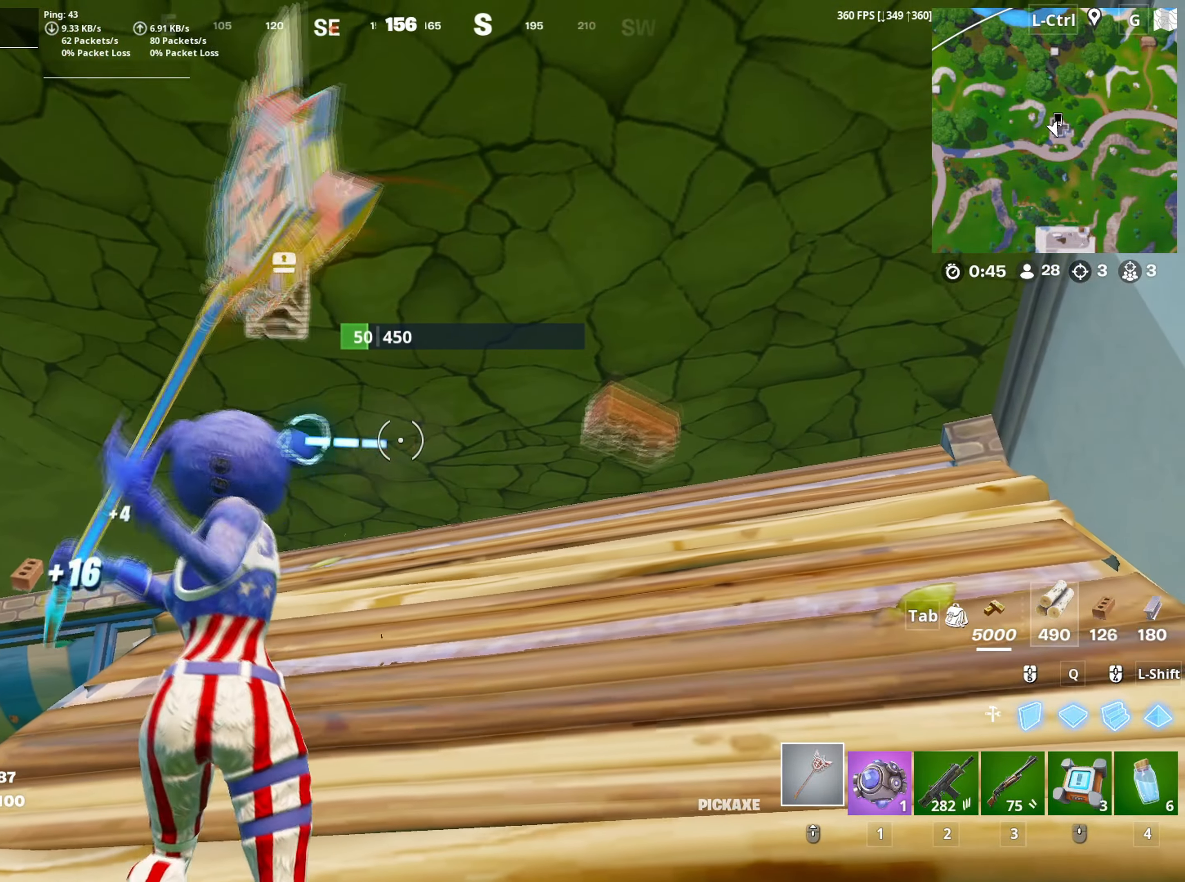
{"keys": ["w"], "mouse": [], "mouse_move": "up-right", "events": [[417, "w", "down"], [433, "mouse_left", "up"]]}
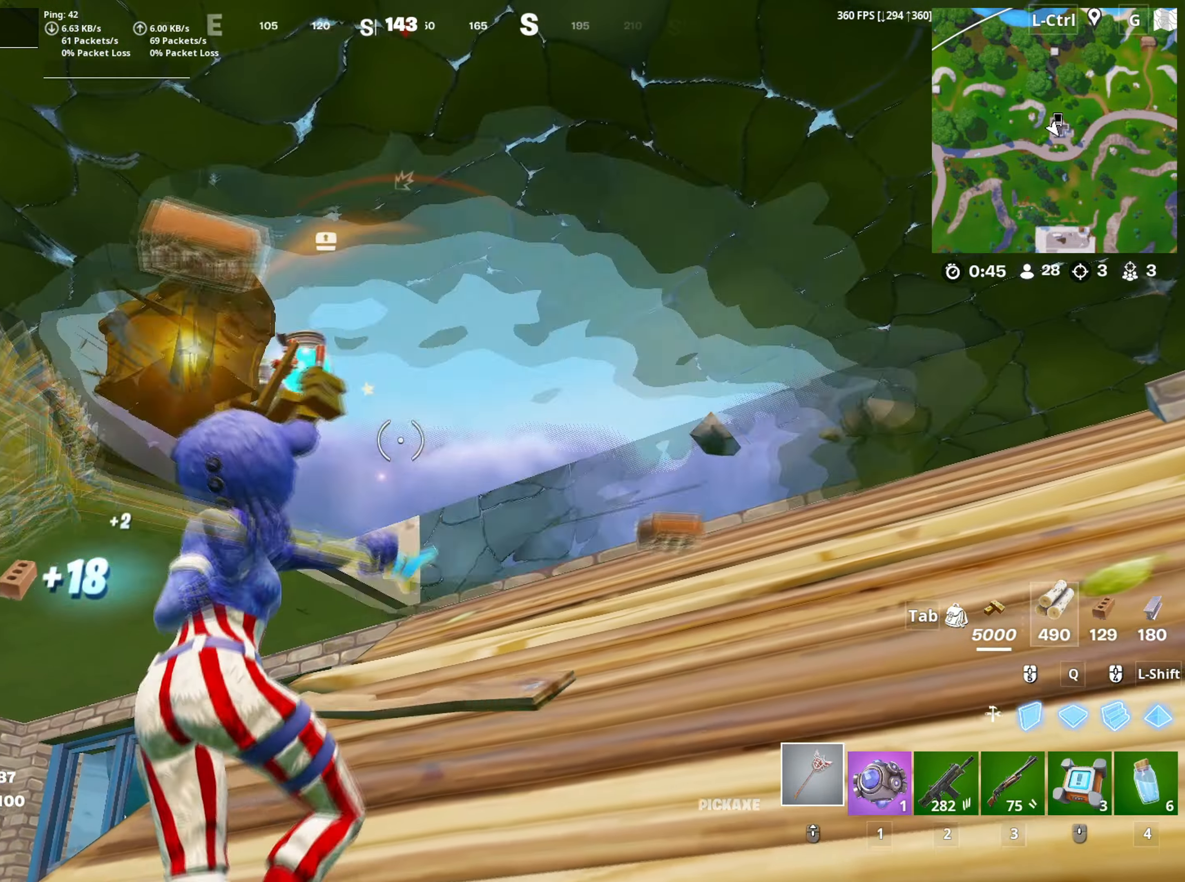
{"keys": ["w"], "mouse": [], "mouse_move": "down", "events": [[383, "e", "down"], [450, "e", "up"]]}
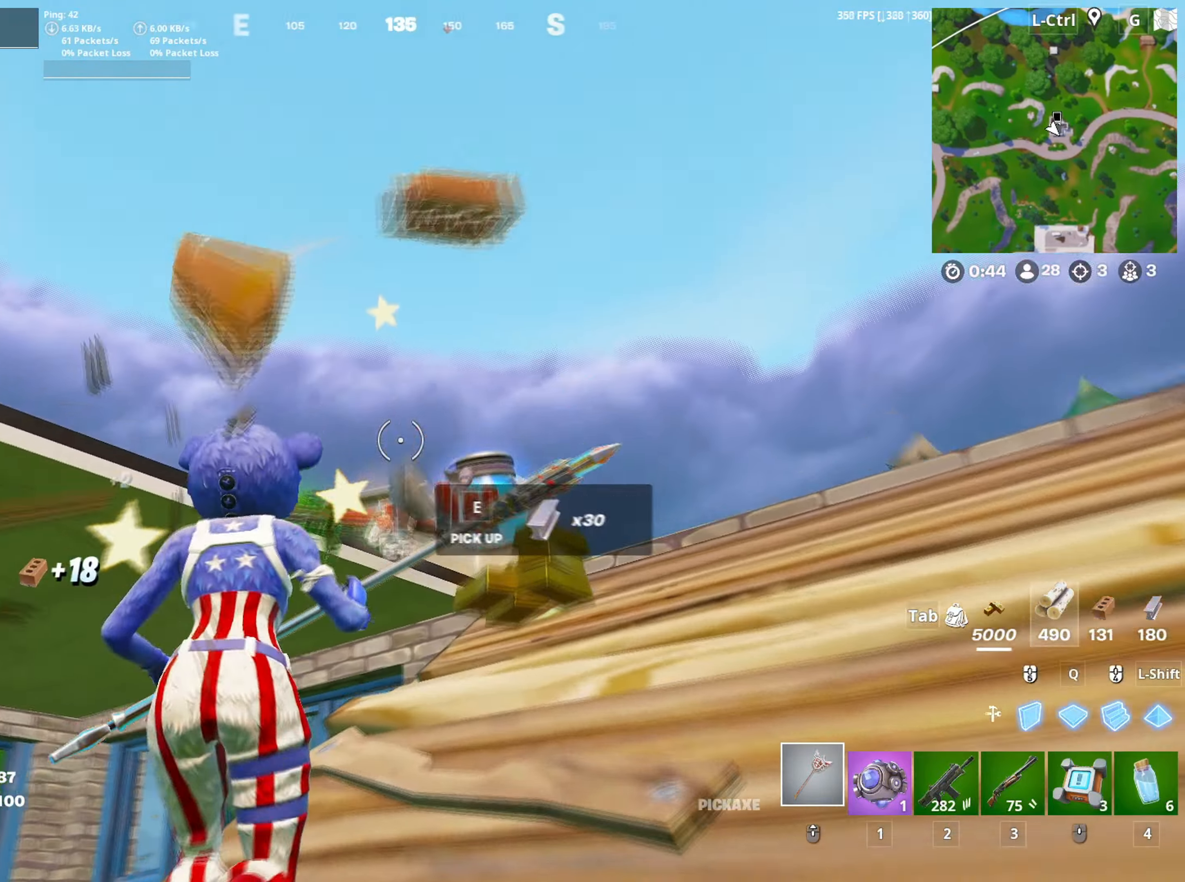
{"keys": ["a"], "mouse": [], "mouse_move": "down-left", "events": [[33, "e", "down"], [83, "w", "up"], [133, "e", "up"], [217, "e", "down"], [217, "w", "down"], [267, "e", "up"], [267, "w", "up"], [350, "w", "down"], [367, "e", "down"], [417, "w", "up"], [450, "a", "down"], [467, "e", "up"]]}
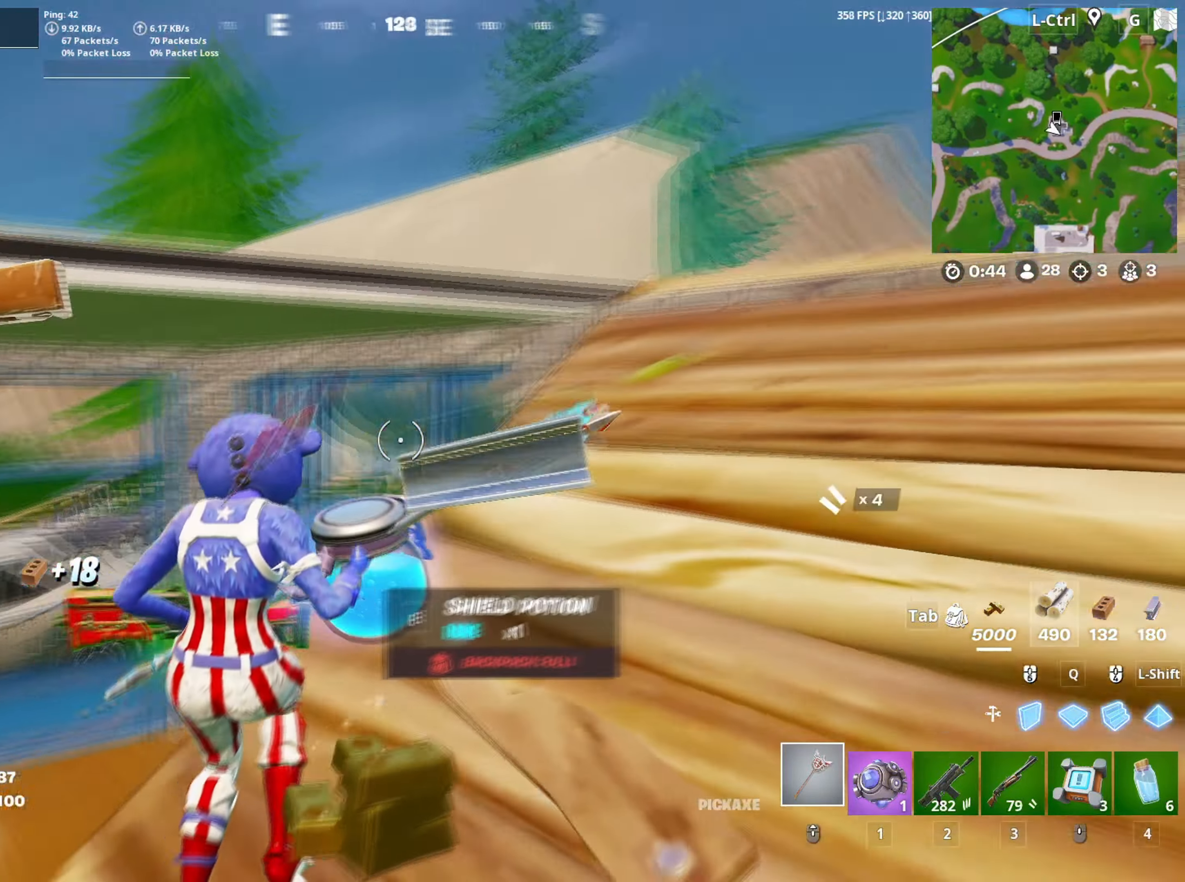
{"keys": ["s"], "mouse": [], "mouse_move": "up-right", "events": [[83, "s", "down"], [333, "mouse_wheel", "down"], [467, "a", "up"], [467, "mouse_wheel", "up"]]}
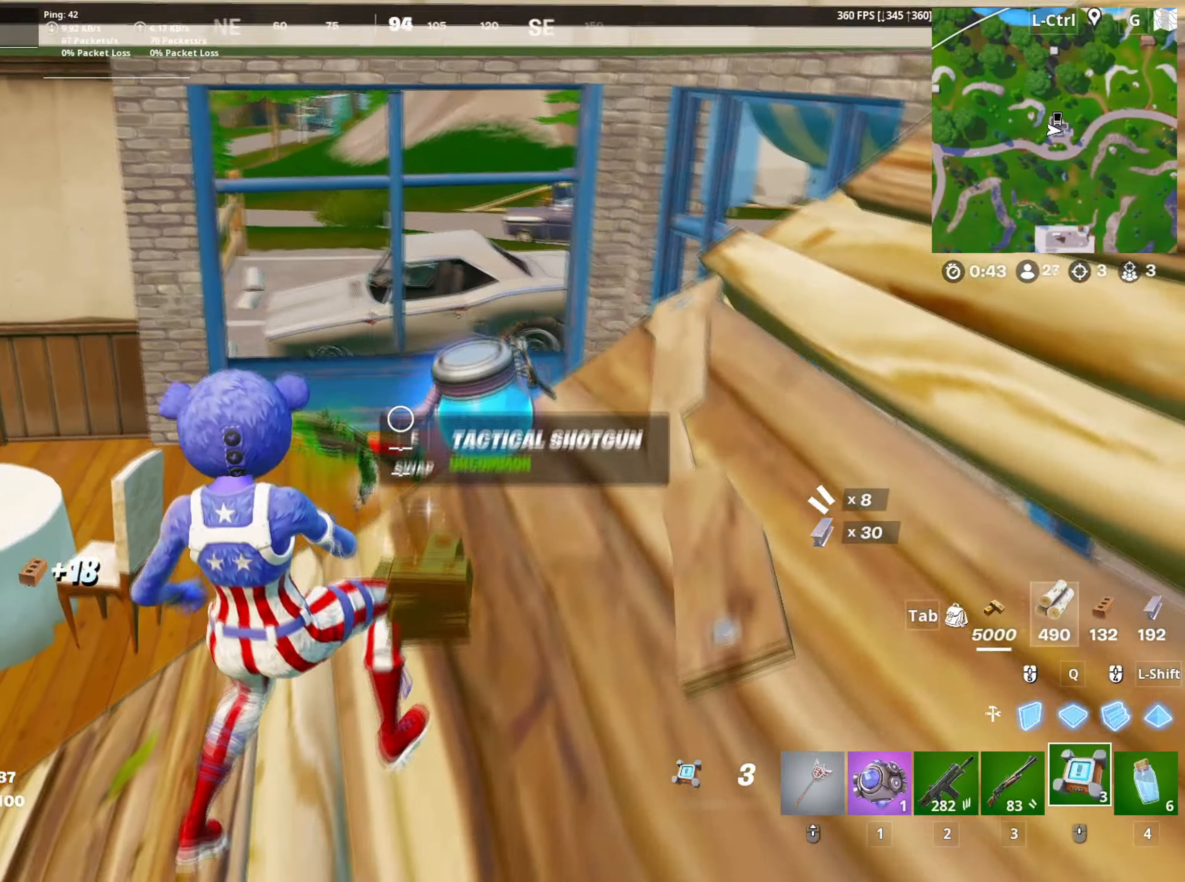
{"keys": ["w"], "mouse": [], "mouse_move": "up-left", "events": [[117, "e", "down"], [150, "a", "down"], [150, "e", "up"], [200, "s", "up"], [333, "w", "down"], [433, "a", "up"]]}
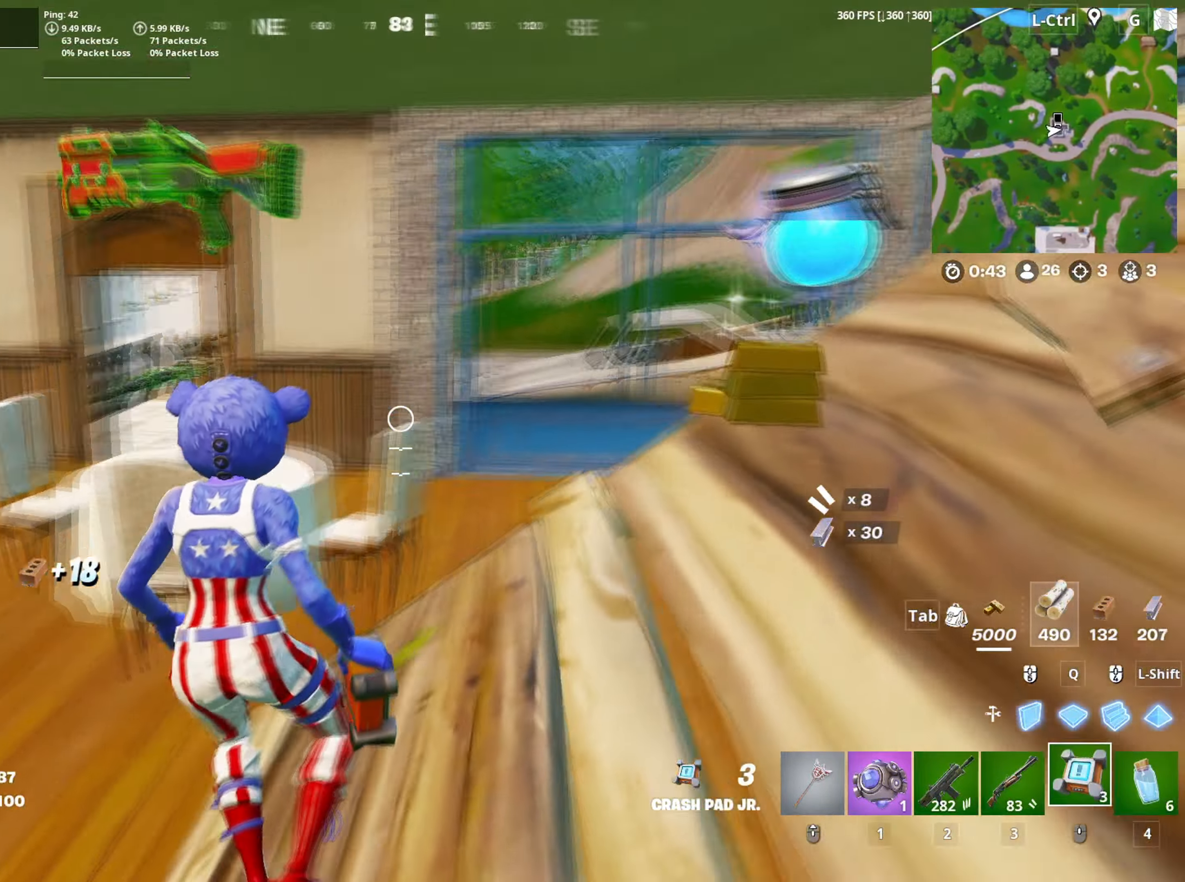
{"keys": ["d", "w"], "mouse": [], "mouse_move": "down", "events": [[133, "w", "up"], [267, "e", "down"], [317, "e", "up"], [350, "w", "down"], [500, "d", "down"]]}
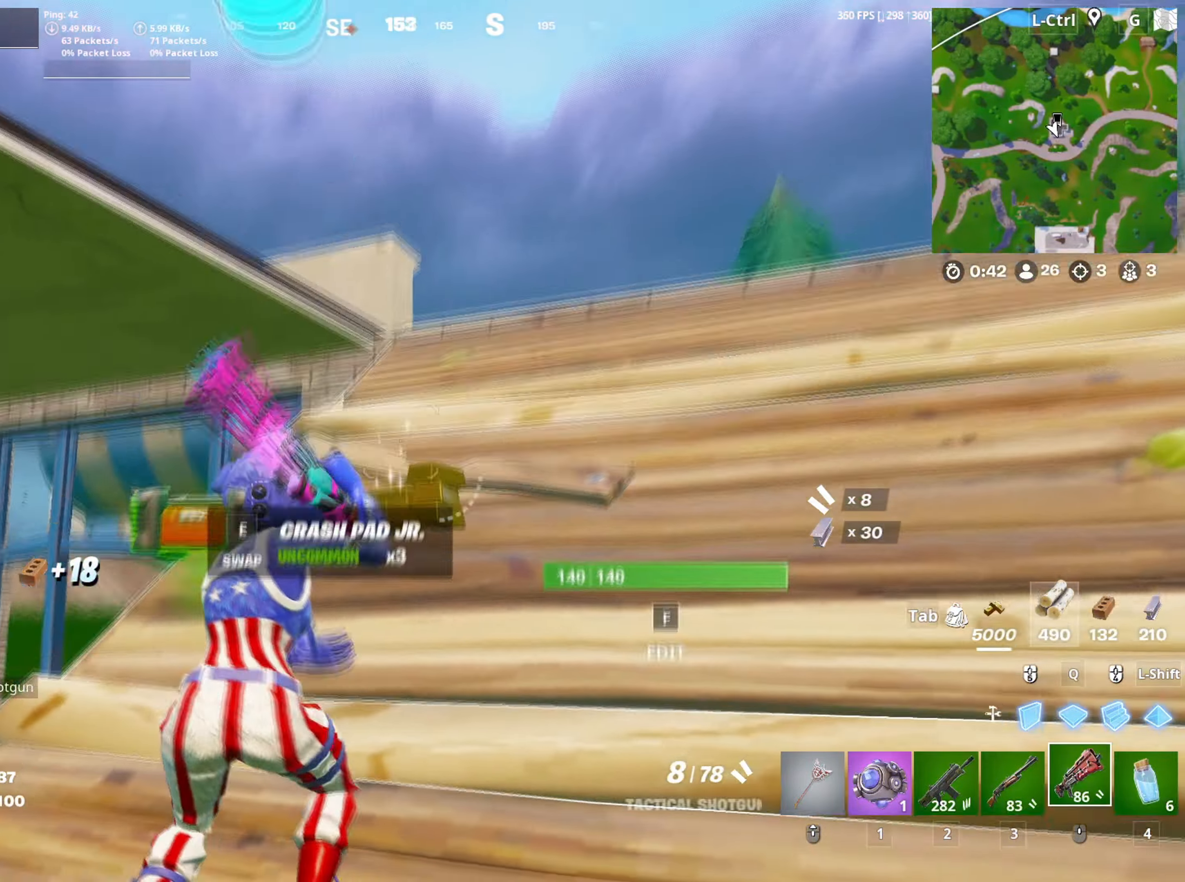
{"keys": ["w"], "mouse": [], "mouse_move": "right", "events": [[233, "d", "up"]]}
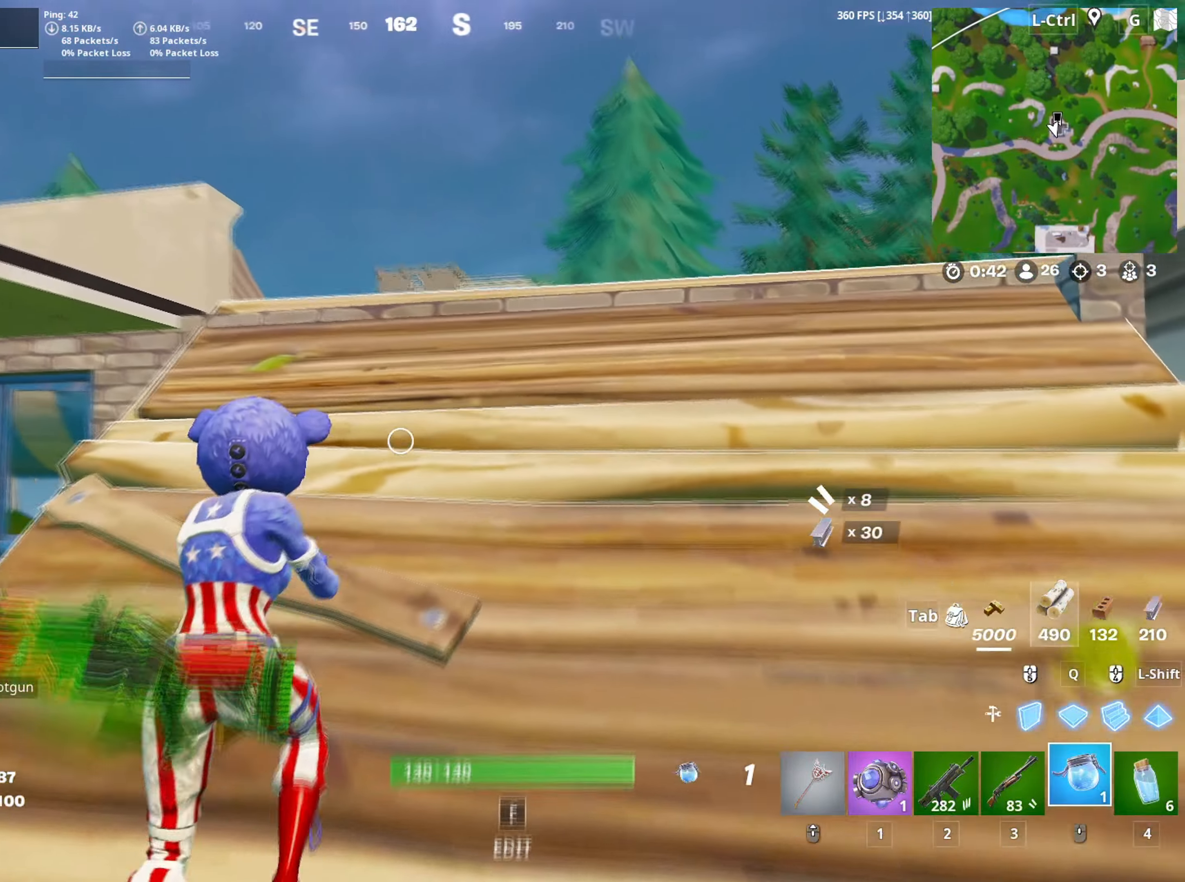
{"keys": [], "mouse": ["left"], "mouse_move": "still", "events": [[300, "c", "down"], [350, "c", "up"], [350, "mouse_left", "down"], [433, "mouse_left", "up"], [483, "mouse_left", "down"], [483, "w", "up"]]}